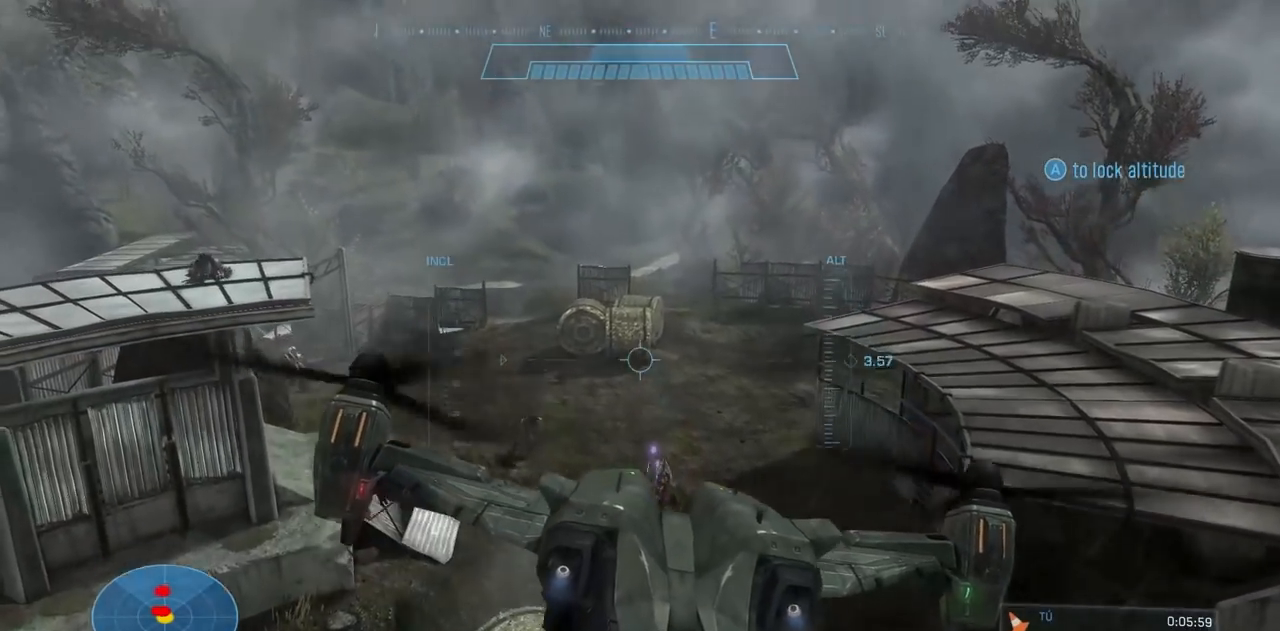
Gameplay with a controller (Xbox layout); each line is a JSON object with the inputs held at the frame after it. "events" lists button and stick changes between this image and that frame as [ms after this image, input, new state], when the widget could be followed in between. Not read: DPAD_DOWN DPAD_LEFT DPAD_RIGHT DPAD_UP L3 R3 X Y.
{"buttons": ["L2"], "left_stick": "up", "right_stick": "up-left", "events": [[234, "right_stick", "center"], [501, "right_stick", "up-left"]]}
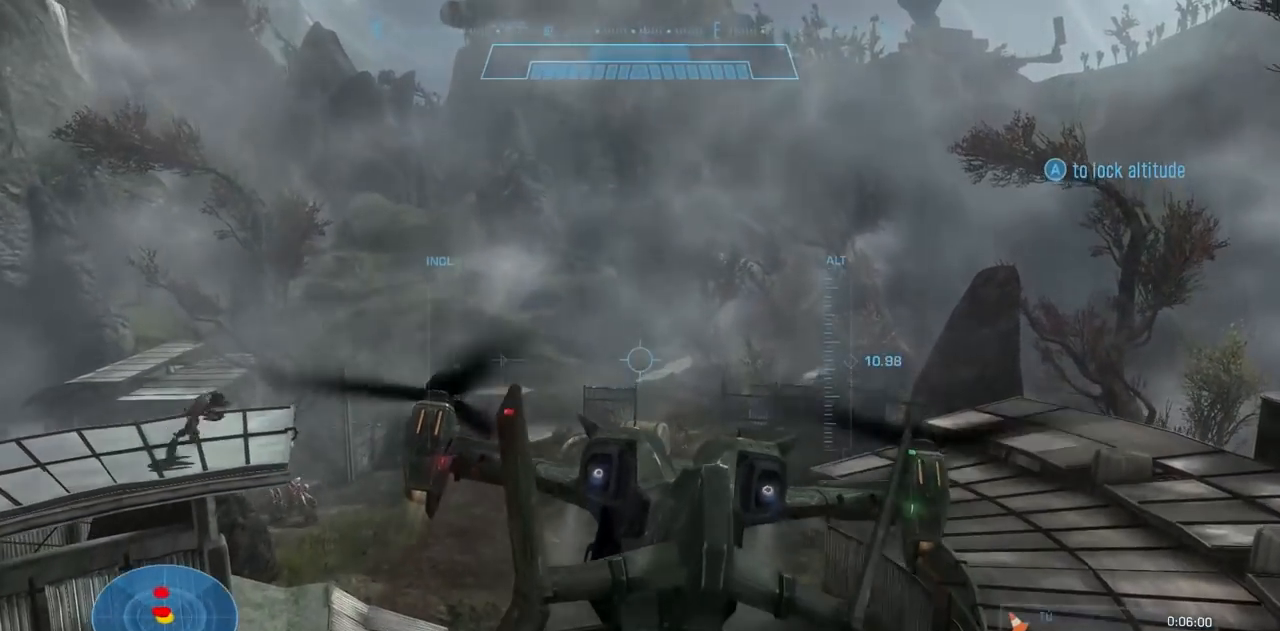
{"buttons": [], "left_stick": "up", "right_stick": "up-left", "events": [[50, "L2", "up"]]}
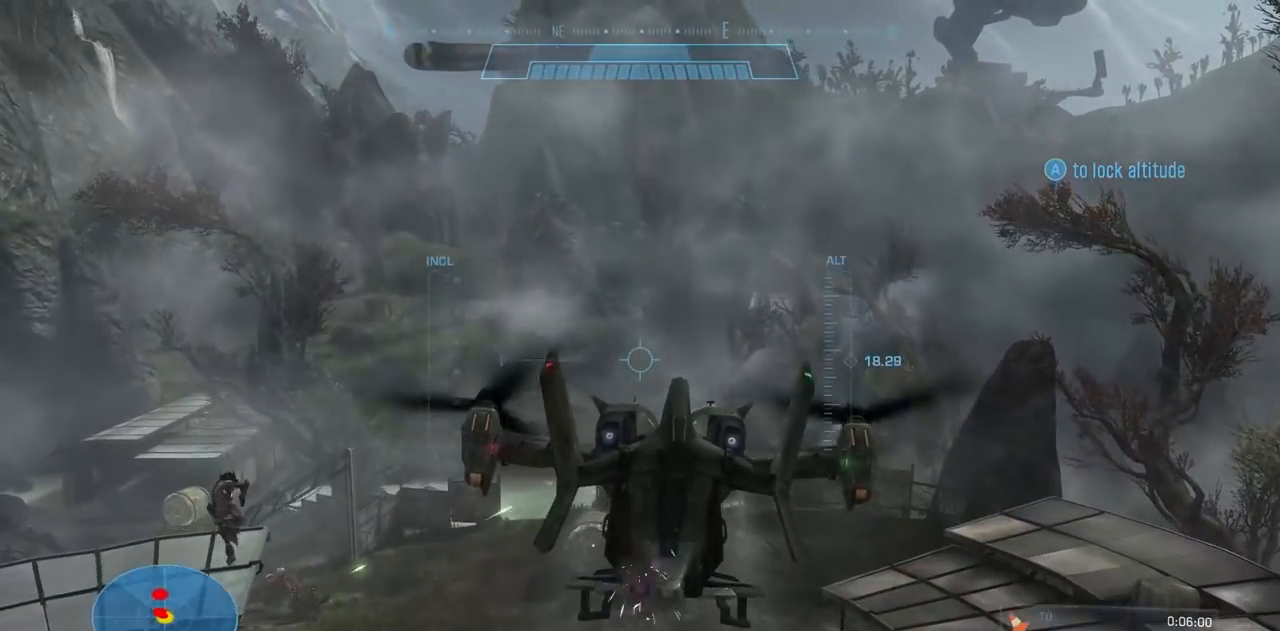
{"buttons": [], "left_stick": "up", "right_stick": "up-left", "events": []}
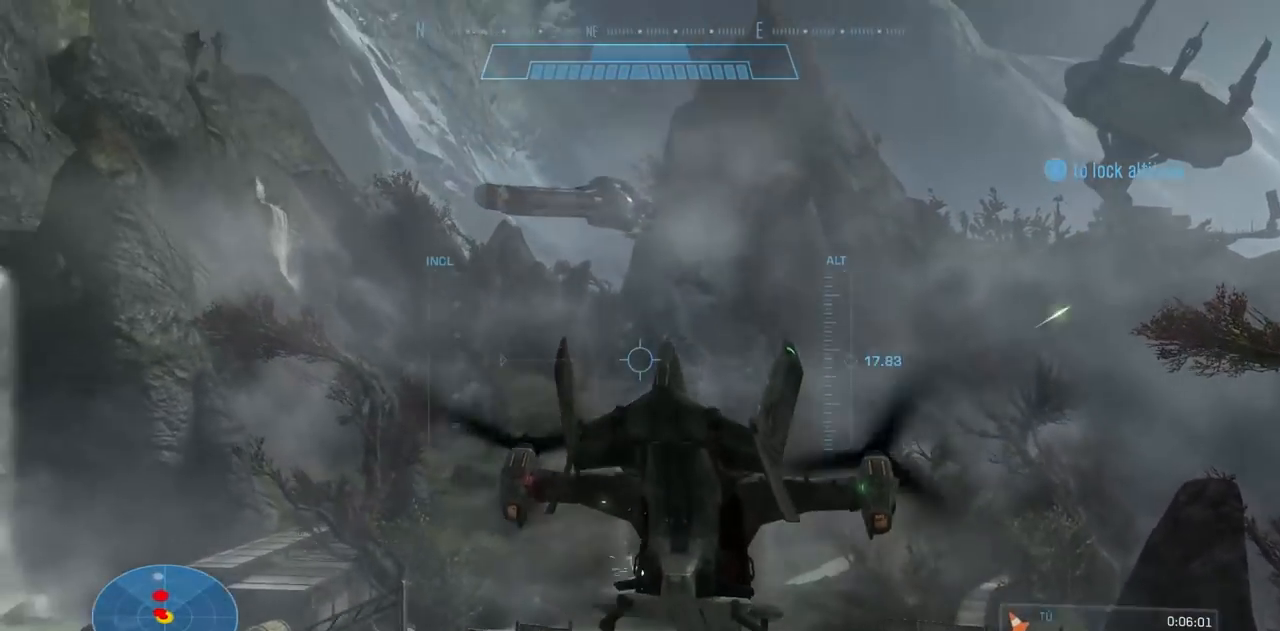
{"buttons": ["A", "L2"], "left_stick": "up", "right_stick": "down"}
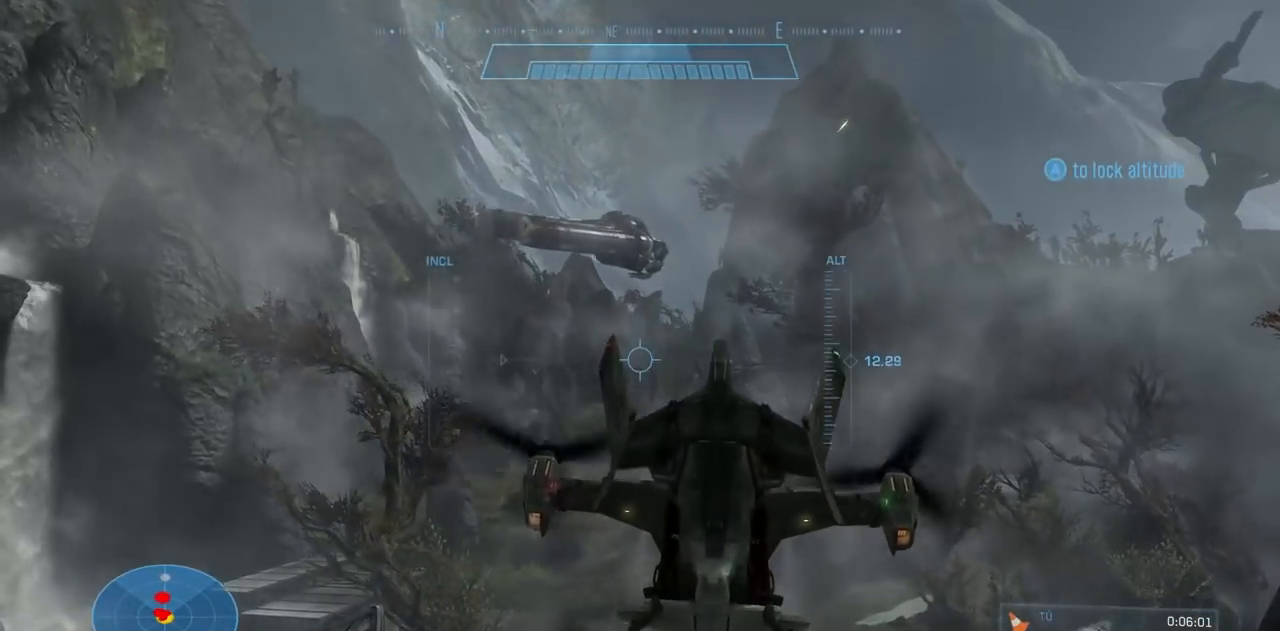
{"buttons": ["L2"], "left_stick": "up", "right_stick": "down-left", "events": [[116, "A", "up"], [133, "right_stick", "center"], [483, "right_stick", "down-left"]]}
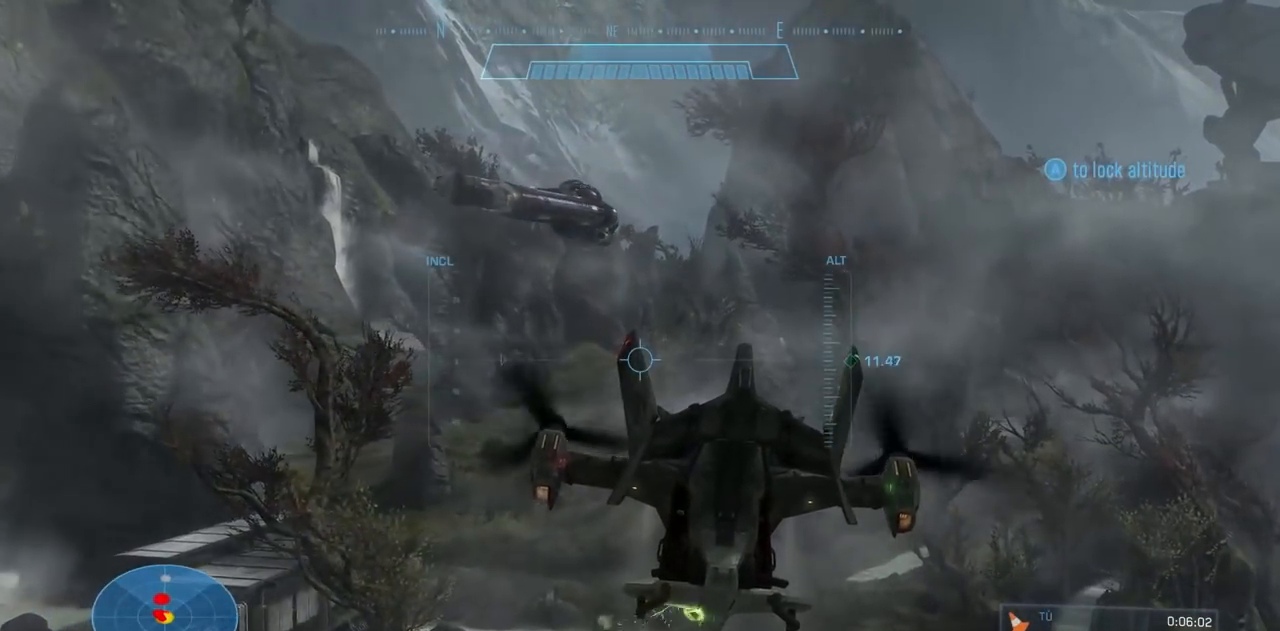
{"buttons": ["L2"], "left_stick": "up-left", "right_stick": "down-left", "events": [[234, "left_stick", "up-left"]]}
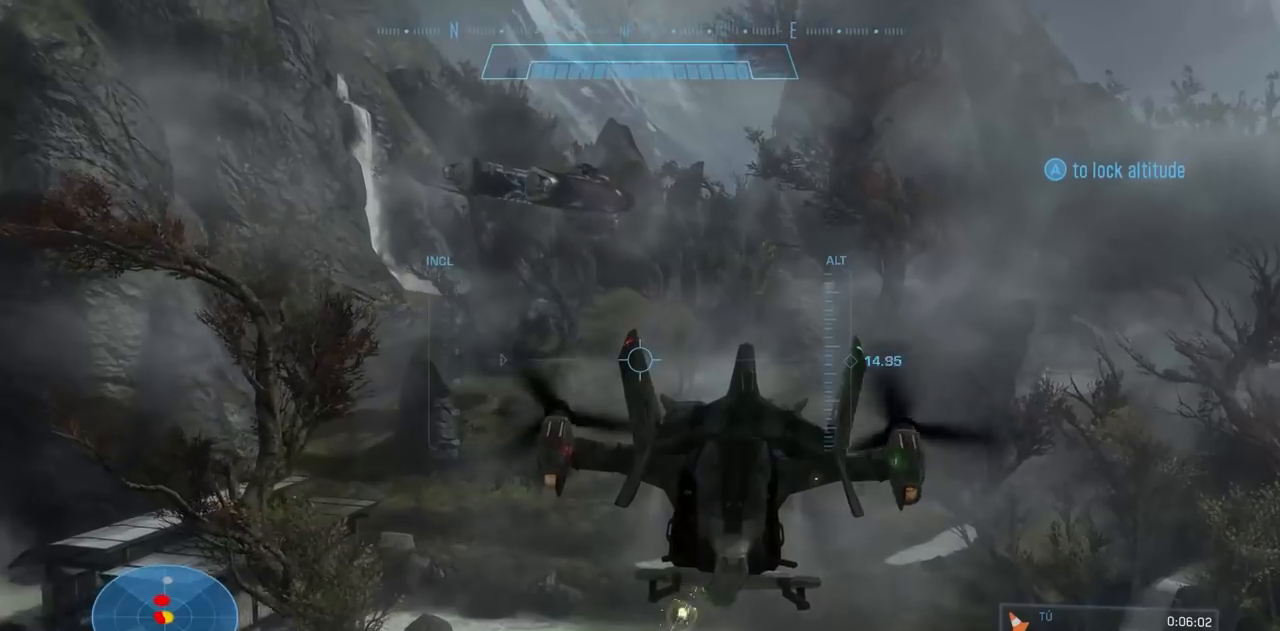
{"buttons": [], "left_stick": "up", "right_stick": "down-left", "events": [[50, "right_stick", "center"], [116, "left_stick", "up"], [333, "L2", "up"], [333, "right_stick", "down-left"]]}
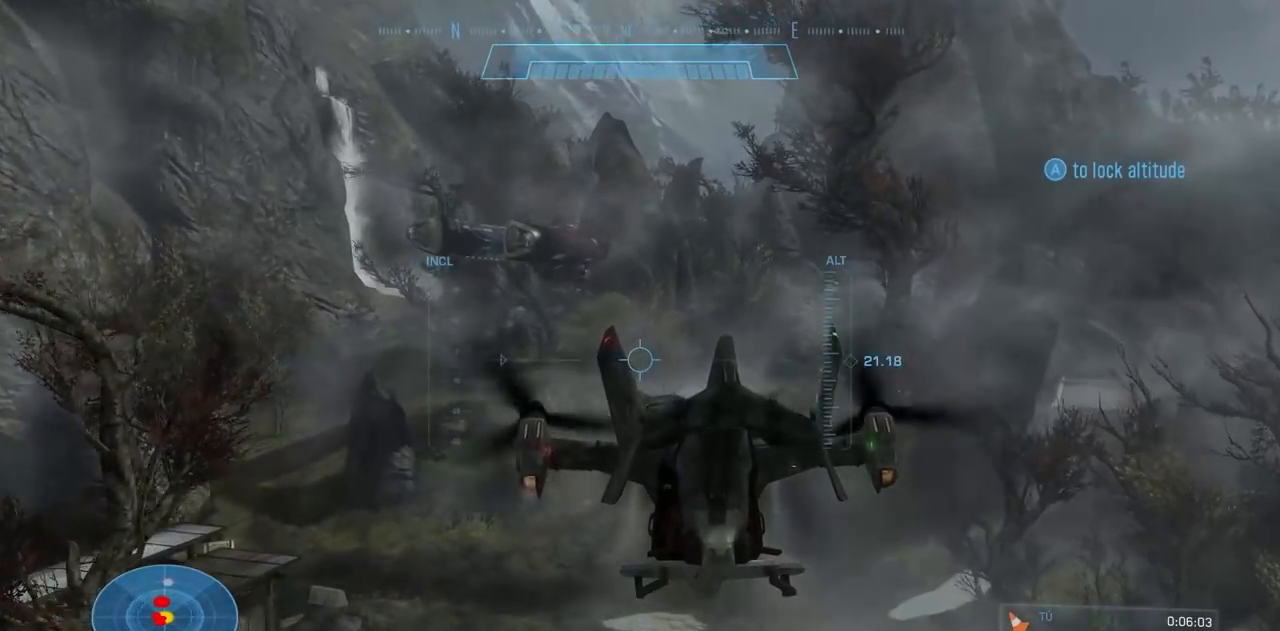
{"buttons": [], "left_stick": "up", "right_stick": "center", "events": [[434, "right_stick", "center"]]}